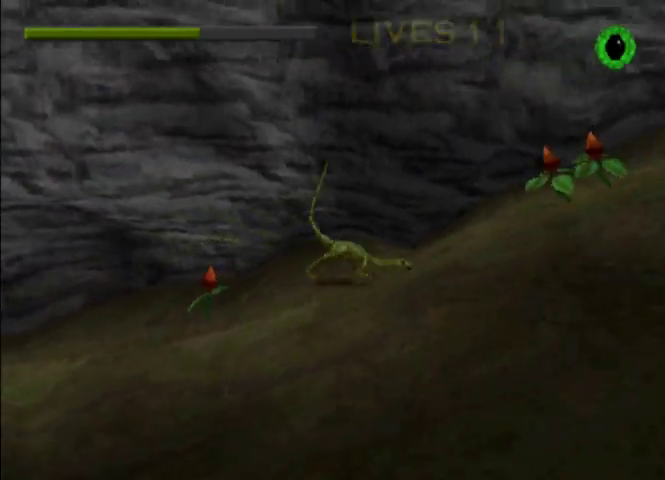
Gameplay with a controller (PlayStation layout); each line is a JSON object with the inputs held at the frame after it (dt_ms = milliseconds from this image to that frame). "events" lists button and stick changes between this image and that frame as [ms after this image, input, new state], when the widget could be followed in between. Not read: L3 R3 right_stick.
{"dt_ms": 500, "buttons": ["DPAD_RIGHT"], "left_stick": "center", "events": [[167, "CROSS", "down"], [433, "CROSS", "up"]]}
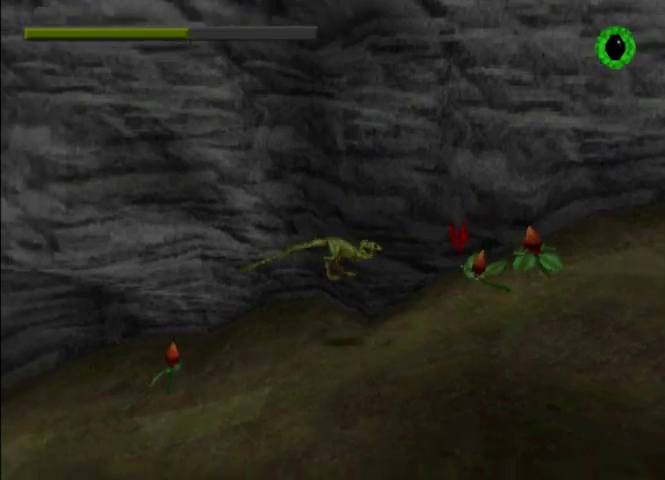
{"dt_ms": 500, "buttons": ["DPAD_RIGHT"], "left_stick": "center", "events": []}
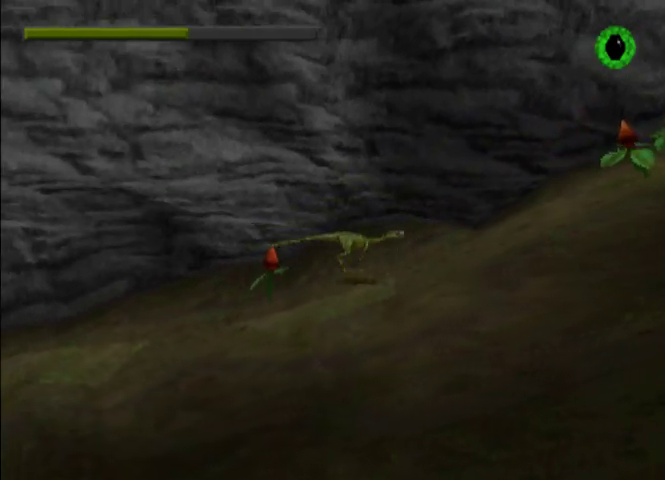
{"dt_ms": 500, "buttons": ["CROSS", "DPAD_RIGHT"], "left_stick": "center", "events": [[300, "DPAD_RIGHT", "up"], [400, "CROSS", "down"], [400, "DPAD_RIGHT", "down"]]}
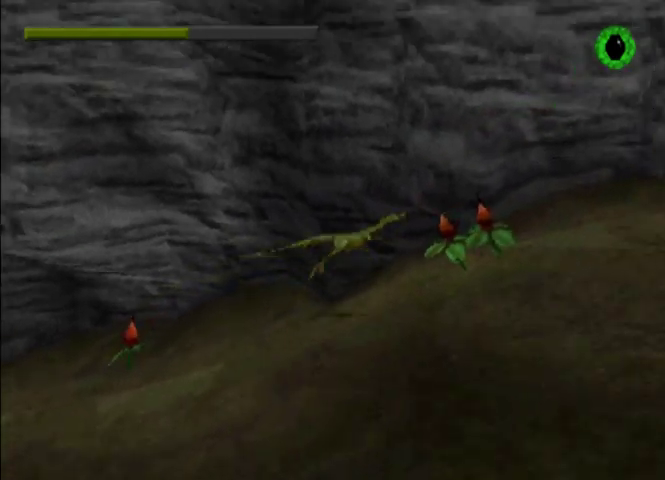
{"dt_ms": 500, "buttons": ["R2", "DPAD_RIGHT"], "left_stick": "center", "events": [[333, "CROSS", "up"], [400, "DPAD_RIGHT", "up"], [433, "R2", "down"], [500, "DPAD_RIGHT", "down"]]}
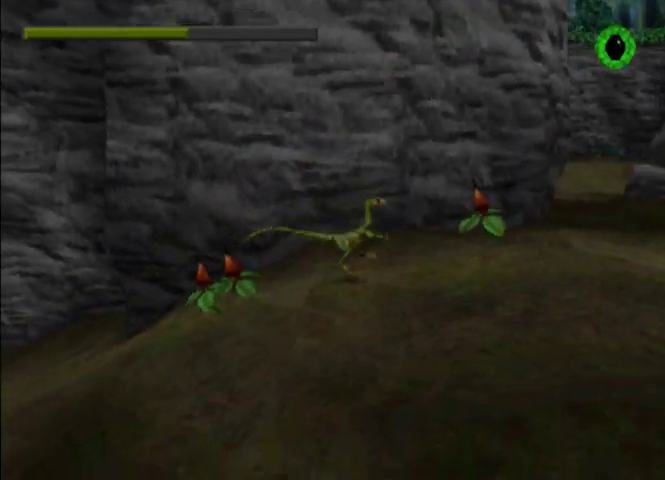
{"dt_ms": 500, "buttons": ["DPAD_RIGHT"], "left_stick": "center", "events": [[67, "CROSS", "down"], [133, "CROSS", "up"], [133, "R2", "up"]]}
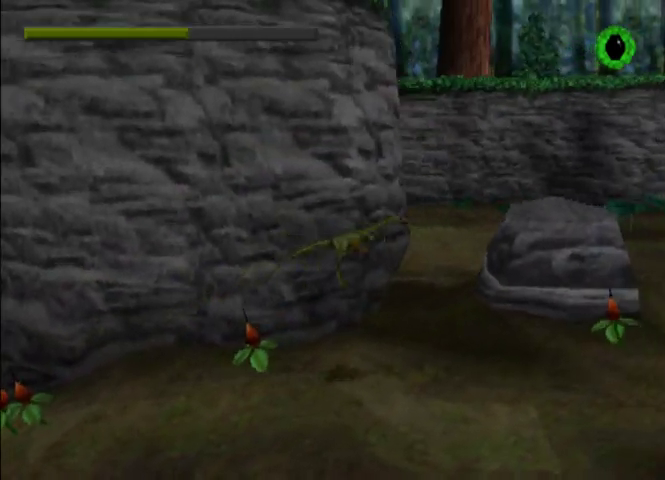
{"dt_ms": 500, "buttons": ["CROSS", "DPAD_RIGHT"], "left_stick": "center", "events": [[333, "CROSS", "down"], [400, "CROSS", "up"], [433, "CROSS", "down"]]}
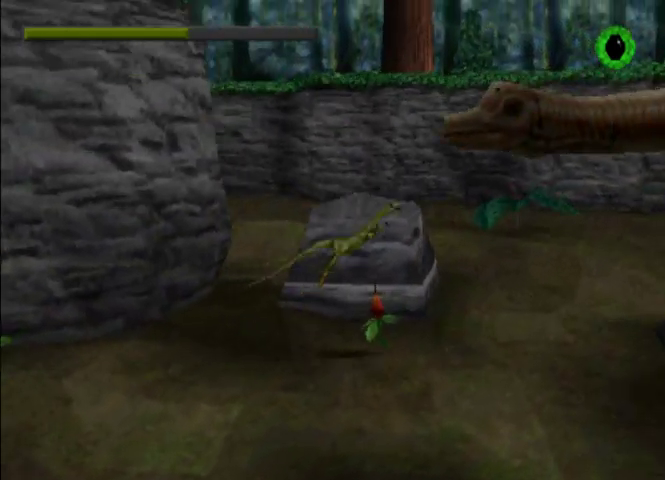
{"dt_ms": 500, "buttons": ["DPAD_RIGHT"], "left_stick": "center", "events": [[33, "CROSS", "up"]]}
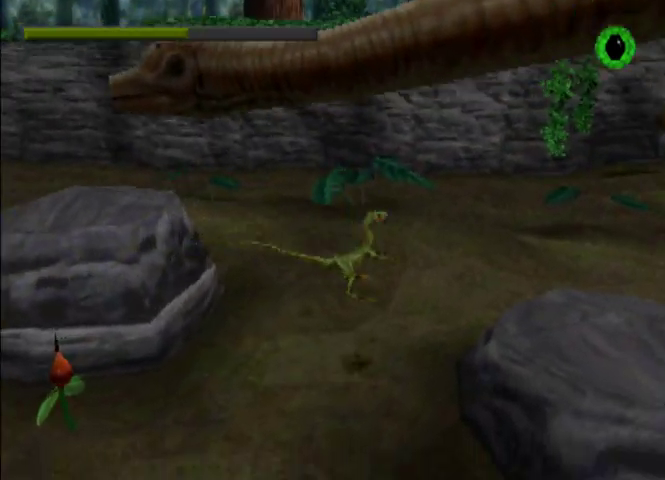
{"dt_ms": 500, "buttons": ["DPAD_RIGHT"], "left_stick": "center", "events": []}
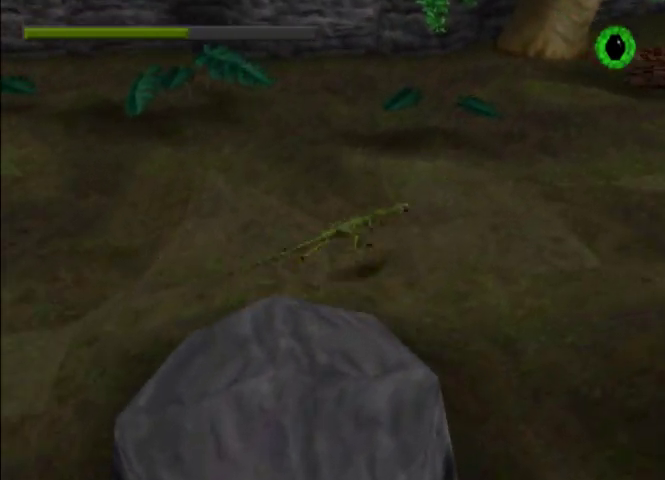
{"dt_ms": 500, "buttons": ["DPAD_RIGHT"], "left_stick": "center", "events": []}
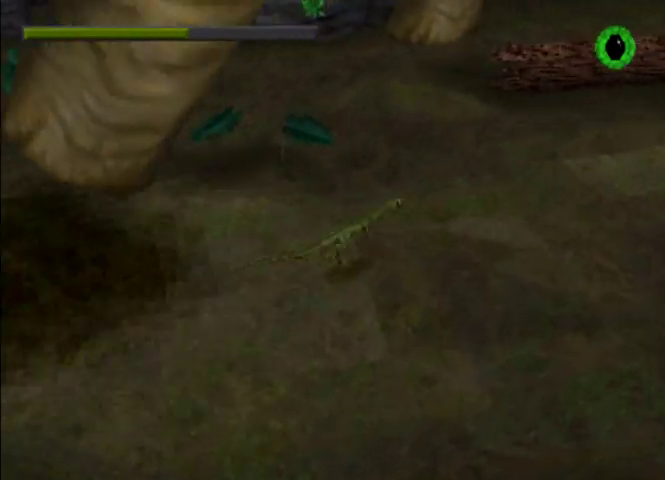
{"dt_ms": 500, "buttons": ["DPAD_RIGHT"], "left_stick": "center", "events": []}
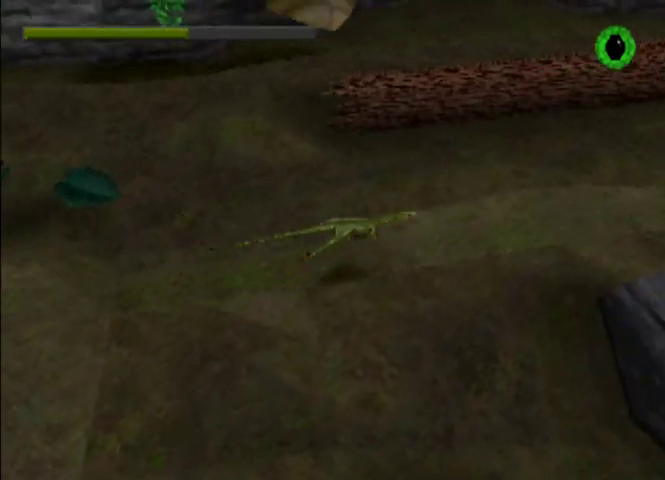
{"dt_ms": 500, "buttons": ["DPAD_RIGHT"], "left_stick": "center", "events": []}
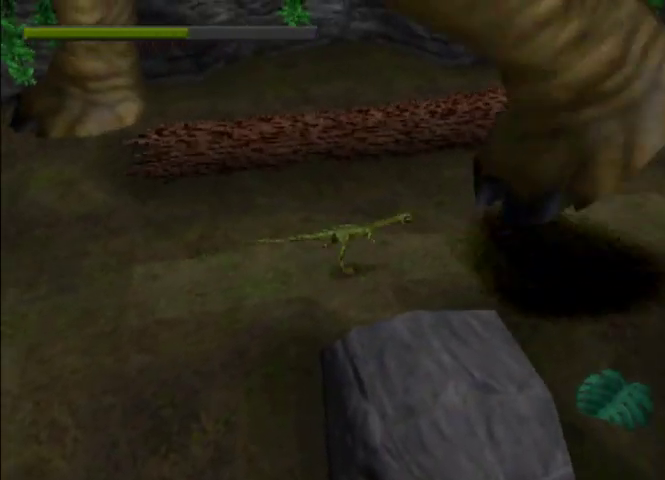
{"dt_ms": 500, "buttons": ["DPAD_RIGHT"], "left_stick": "center", "events": []}
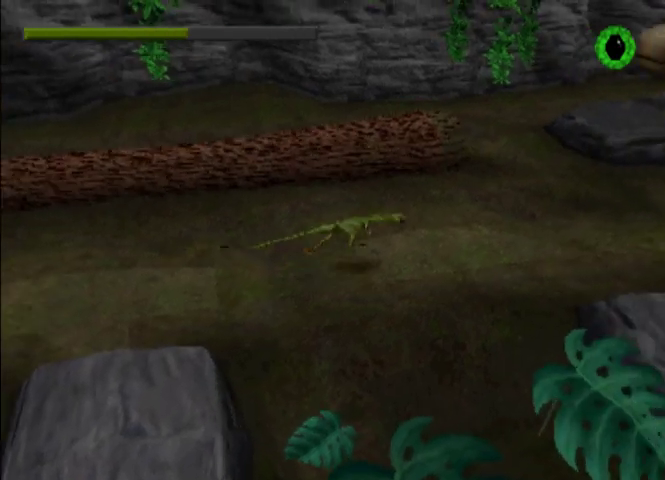
{"dt_ms": 500, "buttons": ["DPAD_RIGHT"], "left_stick": "center", "events": []}
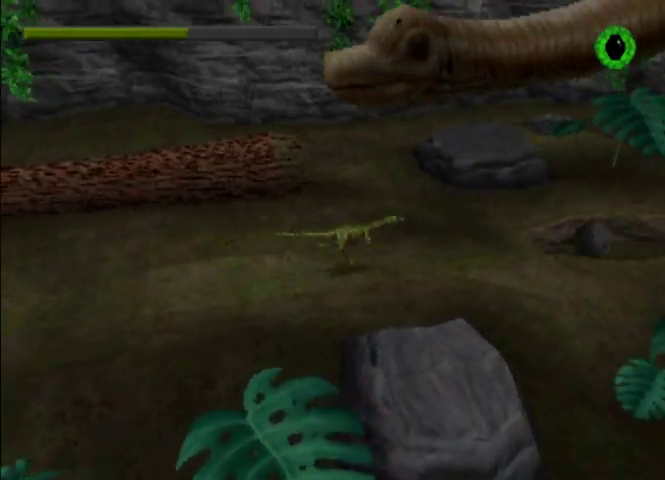
{"dt_ms": 500, "buttons": ["DPAD_RIGHT"], "left_stick": "center", "events": [[133, "CROSS", "down"], [433, "CROSS", "up"]]}
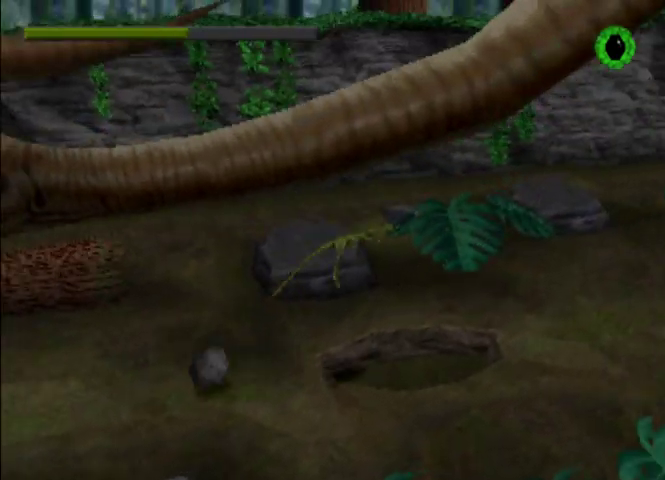
{"dt_ms": 500, "buttons": ["DPAD_RIGHT"], "left_stick": "center", "events": []}
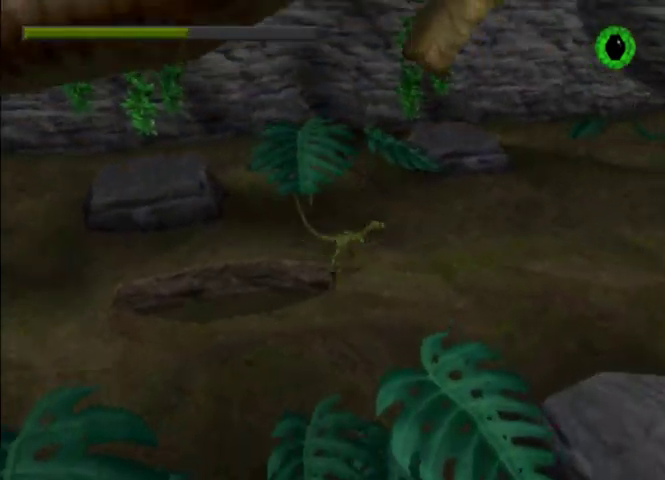
{"dt_ms": 500, "buttons": ["DPAD_RIGHT"], "left_stick": "center", "events": []}
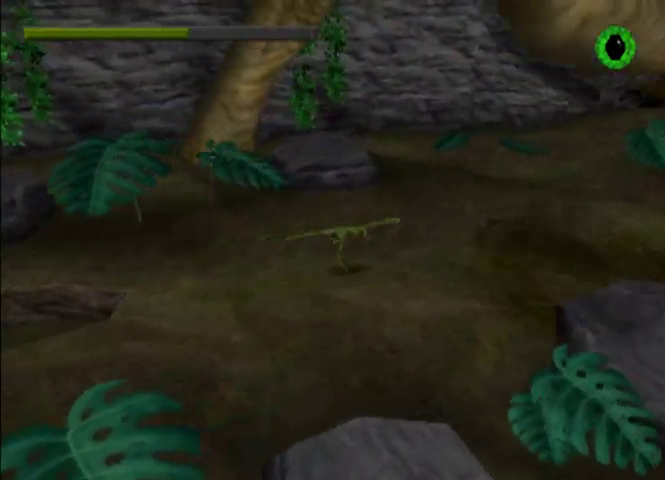
{"dt_ms": 500, "buttons": ["CROSS"], "left_stick": "center", "events": [[333, "DPAD_RIGHT", "up"], [433, "CROSS", "down"]]}
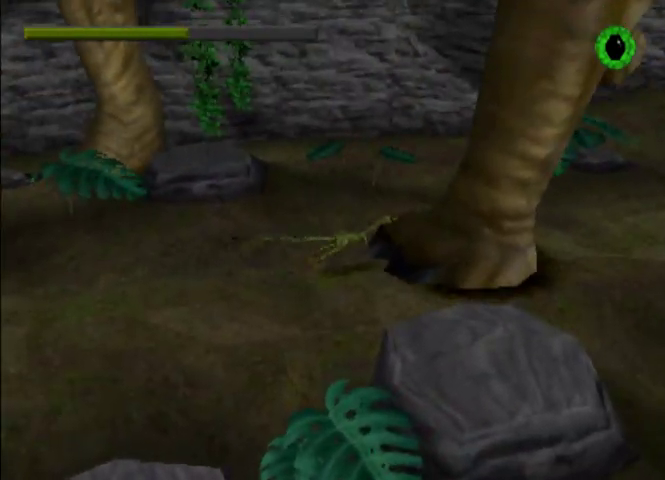
{"dt_ms": 500, "buttons": ["DPAD_RIGHT"], "left_stick": "center", "events": [[133, "DPAD_LEFT", "down"], [267, "CROSS", "up"], [367, "DPAD_LEFT", "up"], [500, "DPAD_RIGHT", "down"]]}
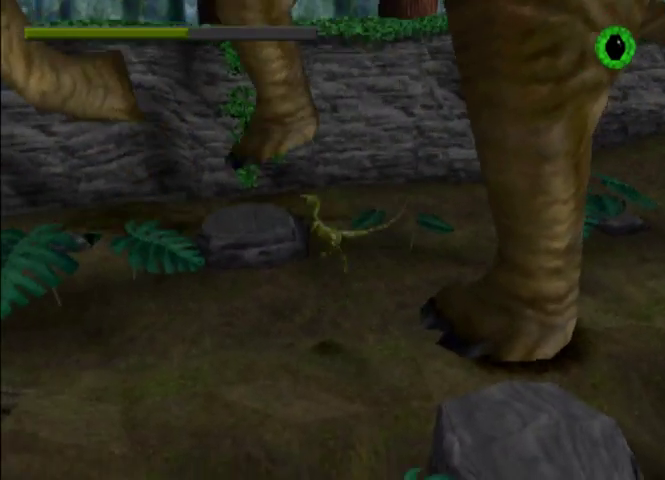
{"dt_ms": 500, "buttons": ["DPAD_RIGHT"], "left_stick": "center", "events": [[267, "DPAD_RIGHT", "up"], [400, "DPAD_RIGHT", "down"]]}
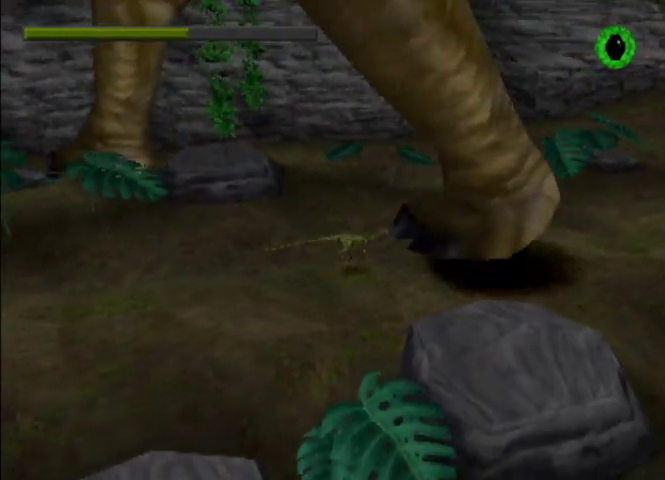
{"dt_ms": 500, "buttons": ["DPAD_RIGHT"], "left_stick": "center", "events": []}
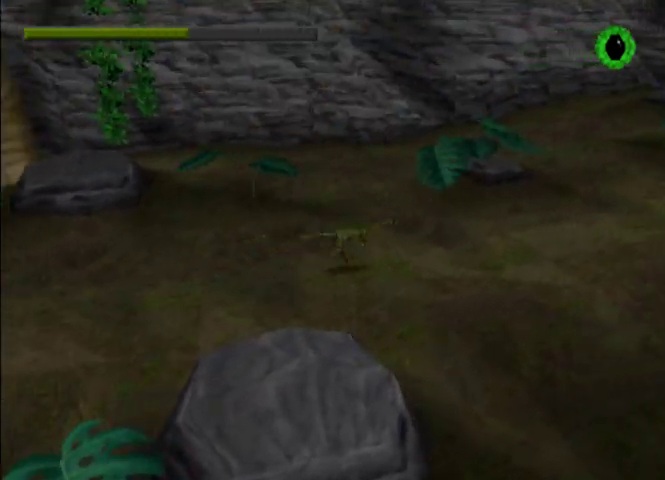
{"dt_ms": 500, "buttons": ["DPAD_RIGHT"], "left_stick": "center", "events": []}
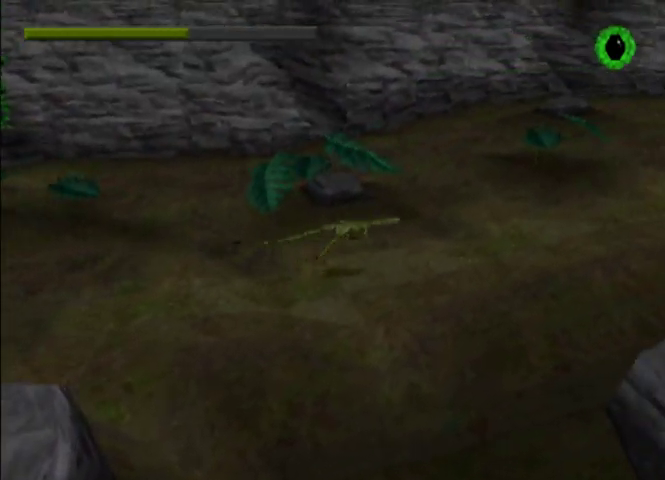
{"dt_ms": 500, "buttons": ["DPAD_RIGHT"], "left_stick": "center", "events": []}
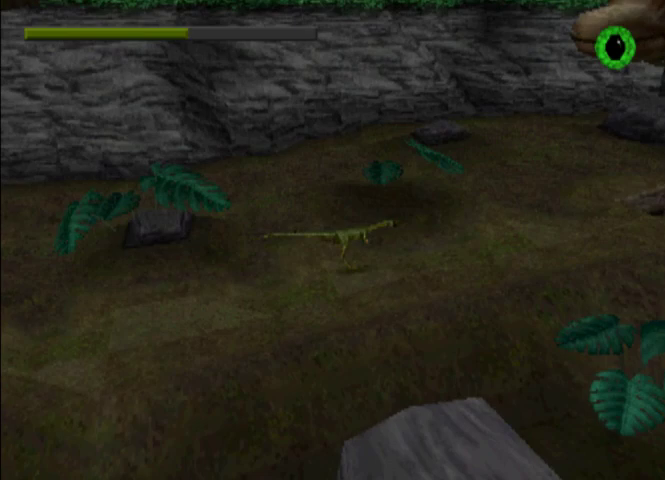
{"dt_ms": 500, "buttons": ["DPAD_RIGHT"], "left_stick": "center", "events": []}
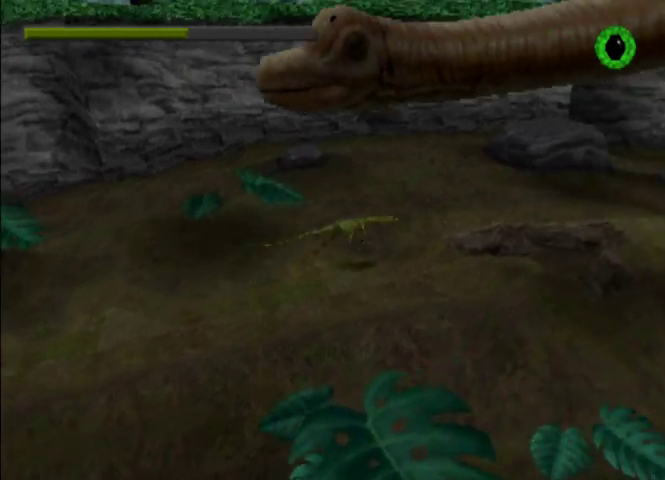
{"dt_ms": 500, "buttons": ["DPAD_RIGHT"], "left_stick": "center", "events": [[33, "R2", "down"], [100, "CROSS", "down"], [167, "CROSS", "up"], [167, "R2", "up"], [233, "R2", "down"], [367, "R2", "up"]]}
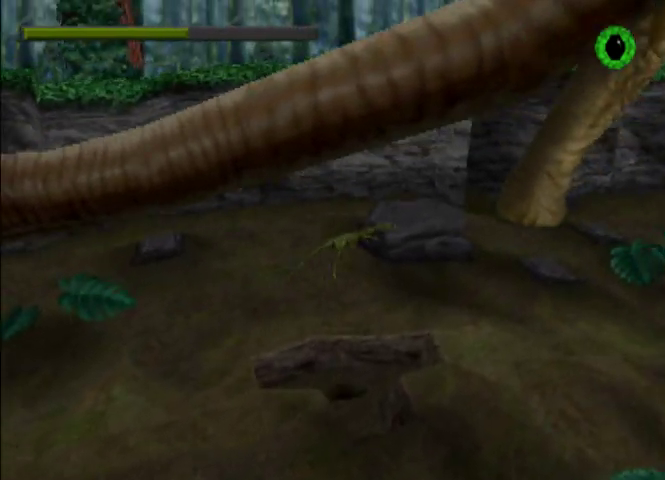
{"dt_ms": 500, "buttons": ["DPAD_RIGHT"], "left_stick": "center", "events": []}
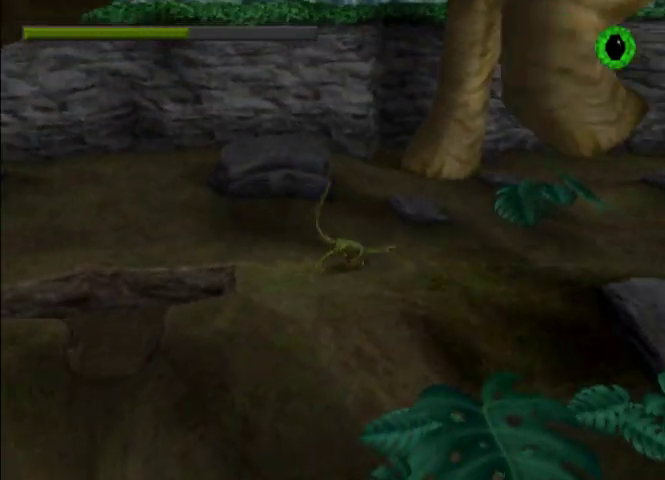
{"dt_ms": 500, "buttons": ["DPAD_RIGHT"], "left_stick": "center", "events": []}
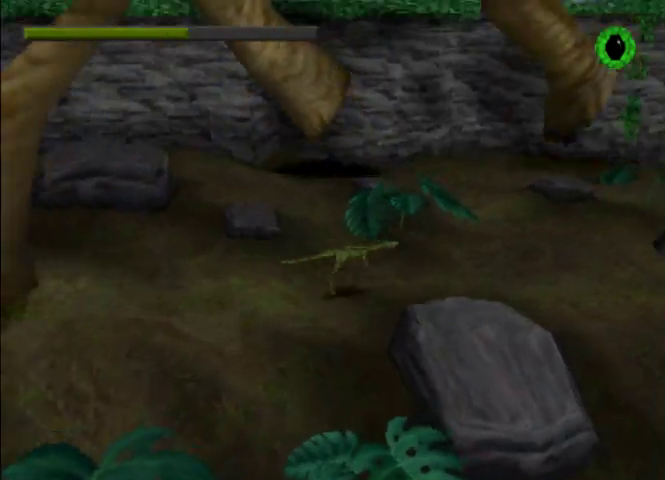
{"dt_ms": 1000, "buttons": ["DPAD_RIGHT"], "left_stick": "center"}
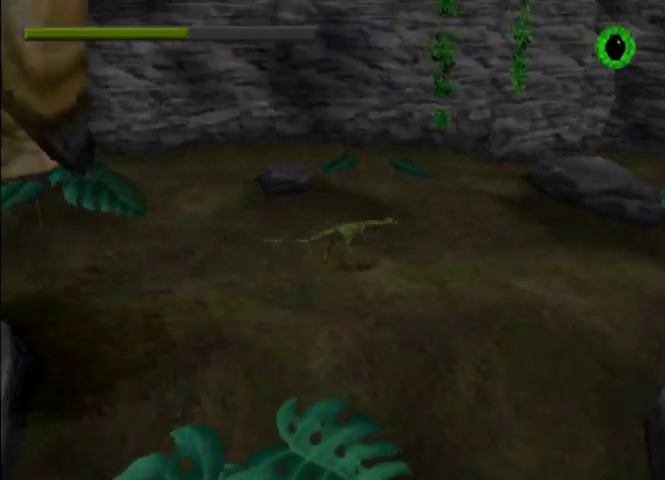
{"dt_ms": 500, "buttons": ["DPAD_RIGHT"], "left_stick": "center", "events": []}
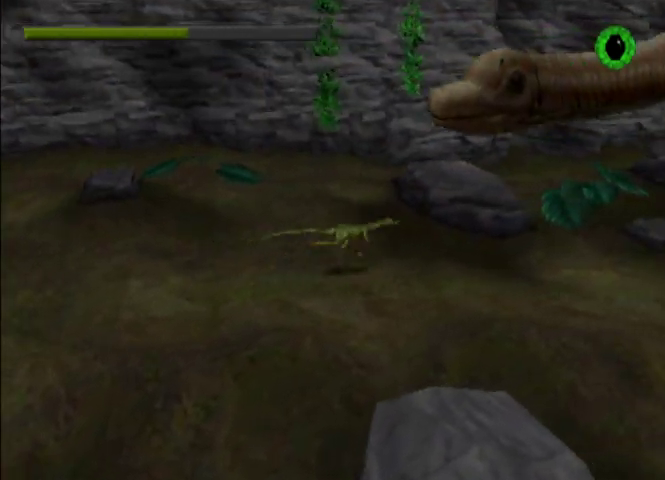
{"dt_ms": 500, "buttons": ["DPAD_RIGHT"], "left_stick": "center", "events": []}